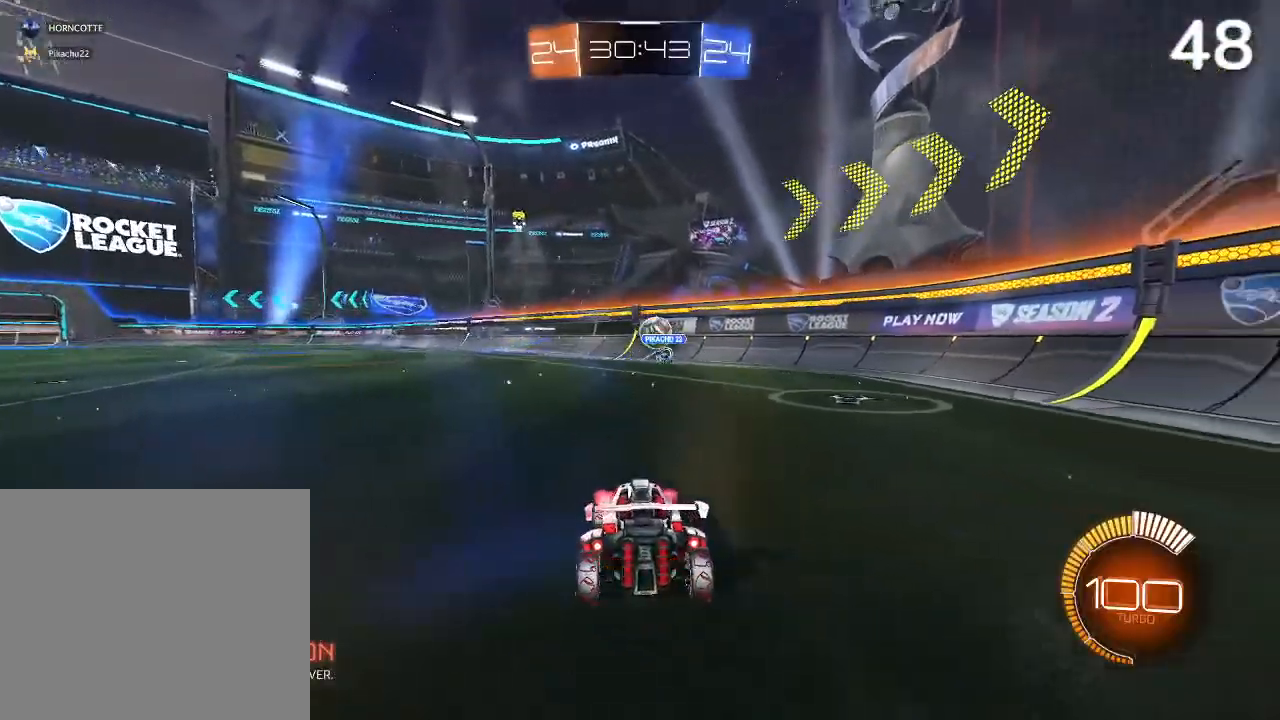
Gameplay with a controller (PlayStation layout); each line is a JSON object with the inputs held at the frame after it. "events" lists button and stick changes between this image and that frame as [ms after this image, input, new state], when the widget could be followed in between.
{"buttons": [], "left_stick": "center", "right_stick": "center", "events": []}
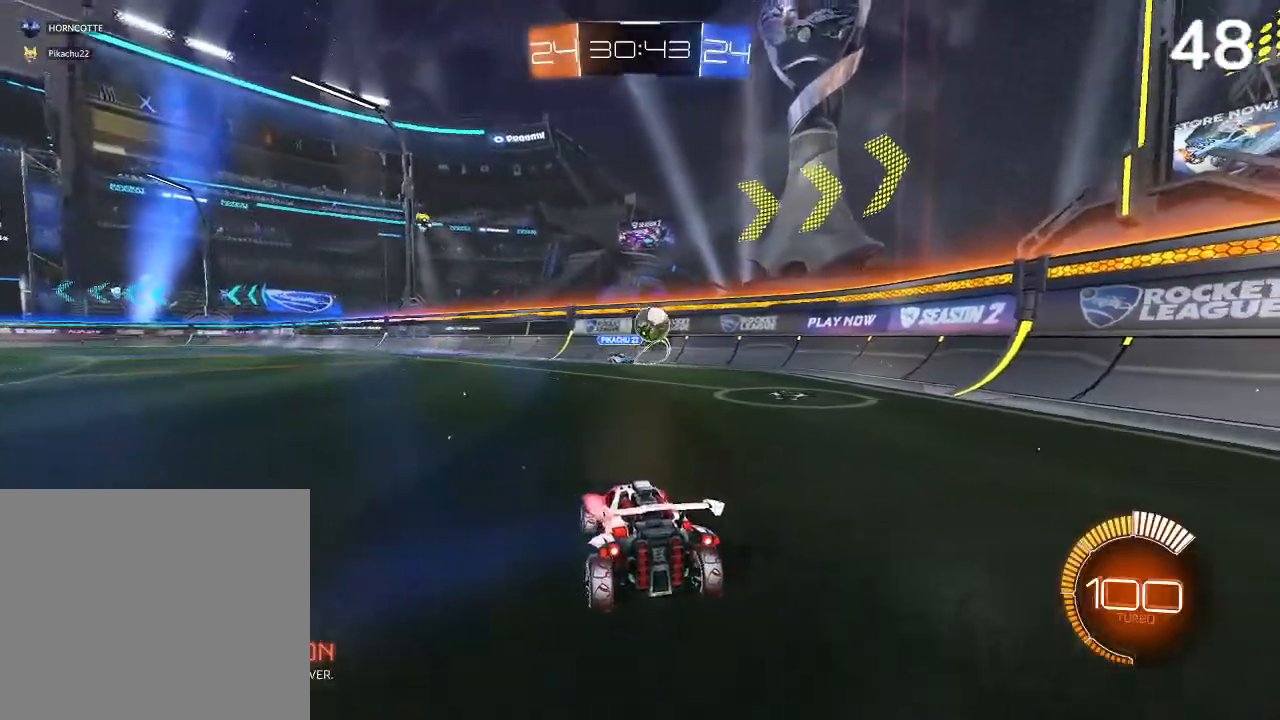
{"buttons": ["CIRCLE", "R2"], "left_stick": "right", "right_stick": "center", "events": [[200, "R2", "down"], [200, "left_stick", "right"], [233, "CIRCLE", "down"]]}
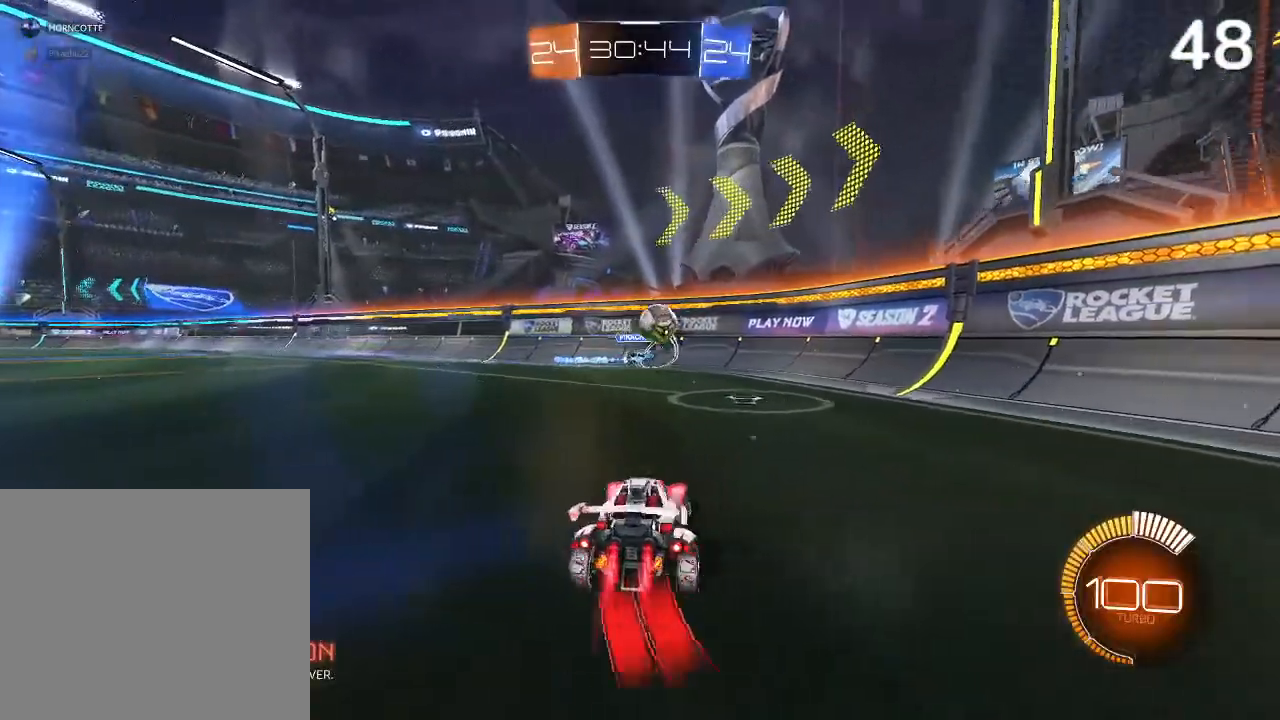
{"buttons": [], "left_stick": "center", "right_stick": "center", "events": [[67, "left_stick", "center"], [133, "R2", "up"], [433, "CIRCLE", "up"]]}
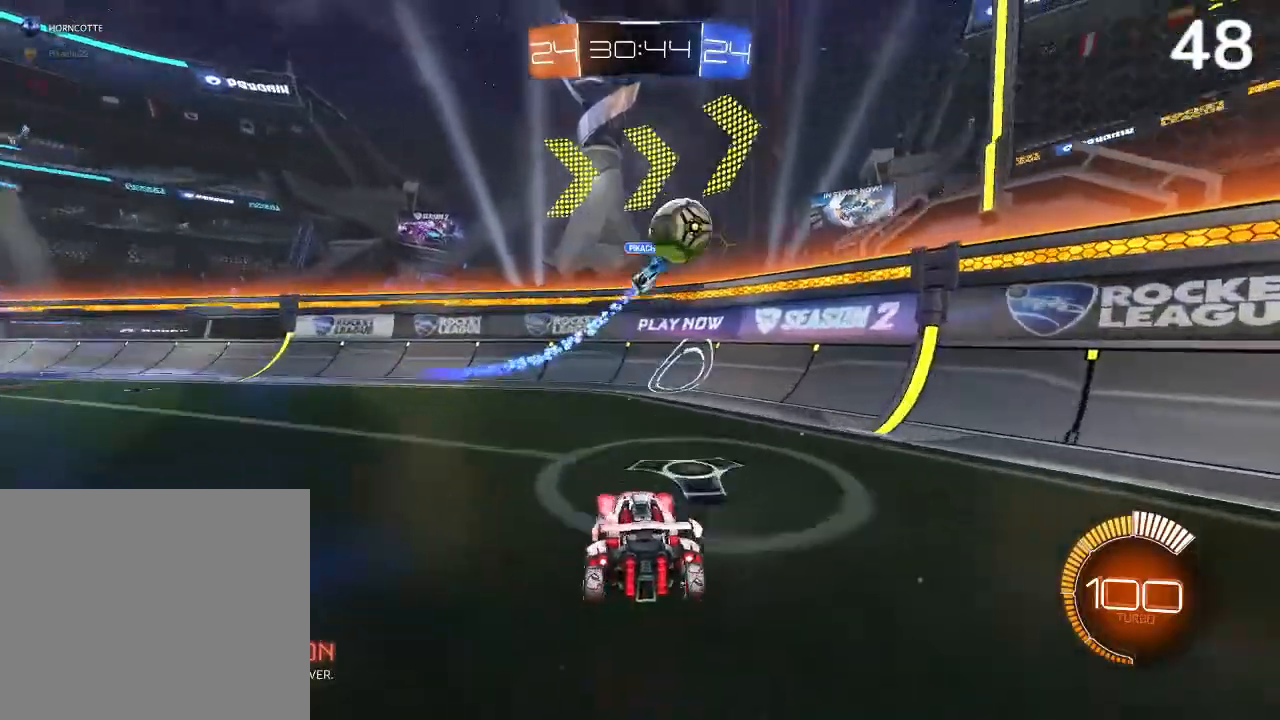
{"buttons": ["SQUARE", "R2"], "left_stick": "right", "right_stick": "center", "events": [[133, "CIRCLE", "down"], [200, "left_stick", "right"], [233, "CIRCLE", "up"], [400, "R2", "down"], [433, "SQUARE", "down"]]}
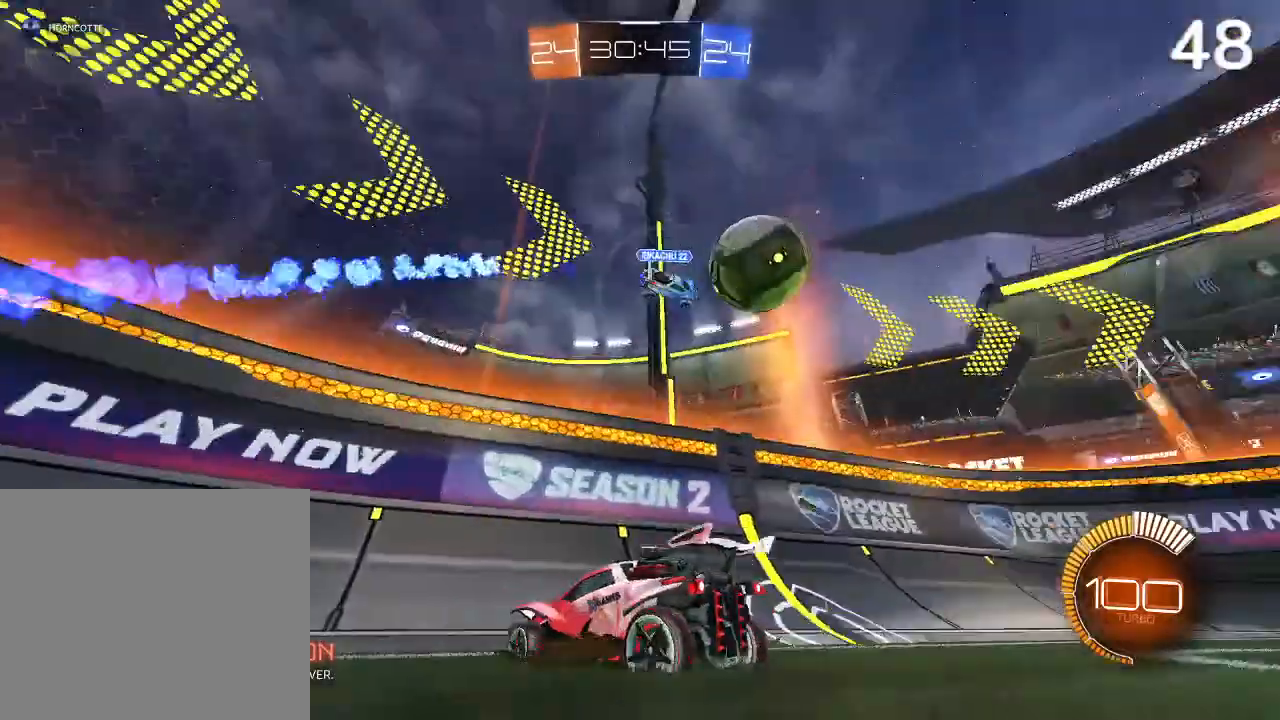
{"buttons": ["CIRCLE", "R2"], "left_stick": "right", "right_stick": "center", "events": [[67, "SQUARE", "up"], [167, "CIRCLE", "down"]]}
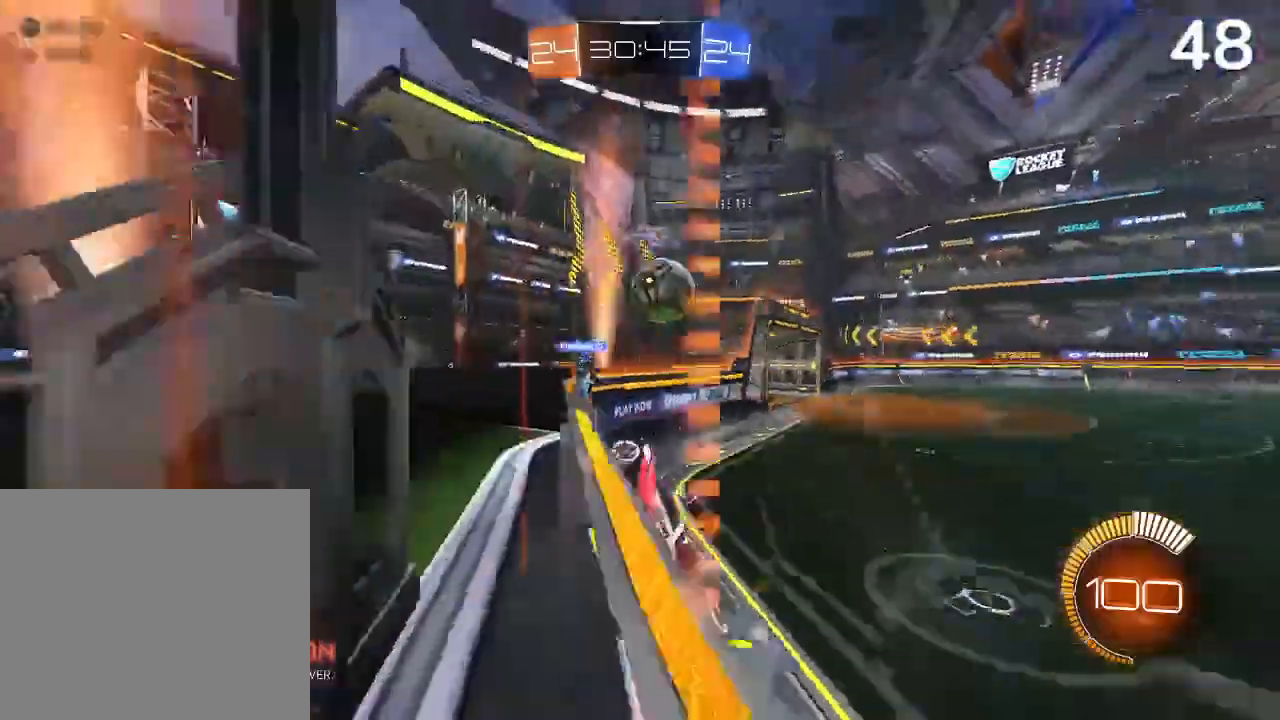
{"buttons": ["CIRCLE", "R2"], "left_stick": "center", "right_stick": "center", "events": [[467, "left_stick", "center"]]}
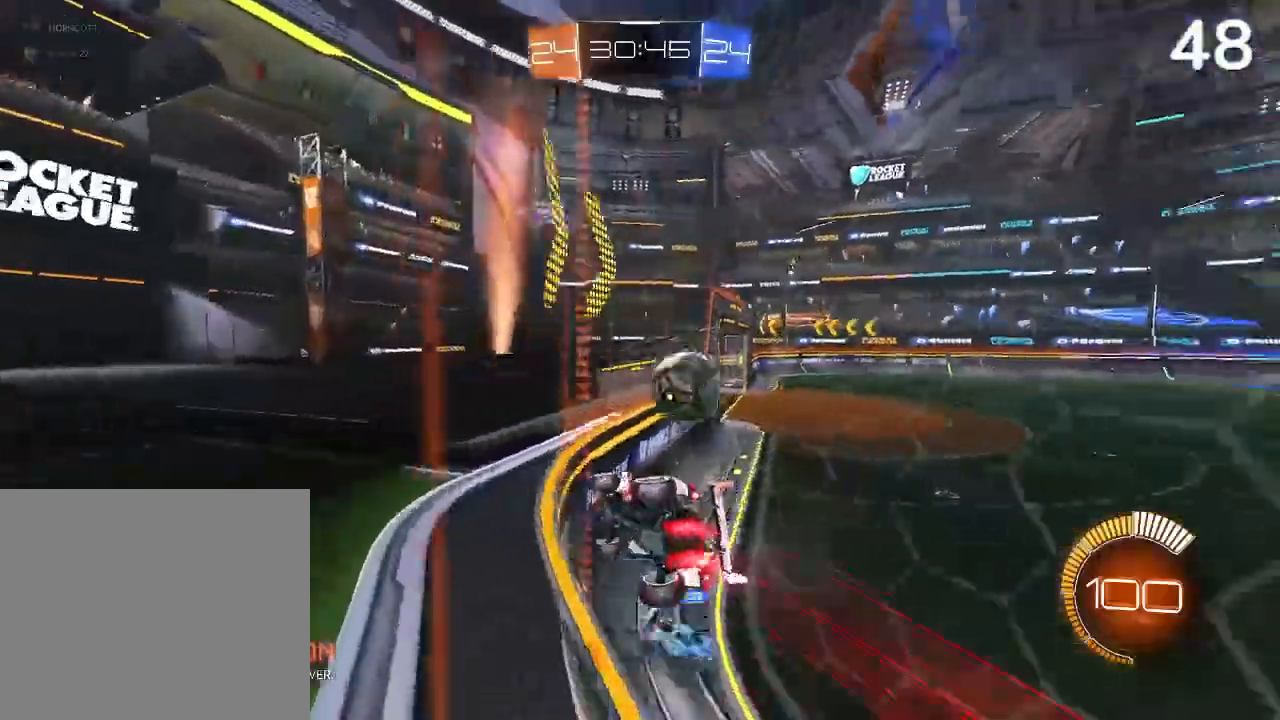
{"buttons": ["L2"], "left_stick": "right", "right_stick": "center", "events": [[367, "CIRCLE", "up"], [400, "L2", "down"], [400, "R2", "up"], [400, "left_stick", "right"]]}
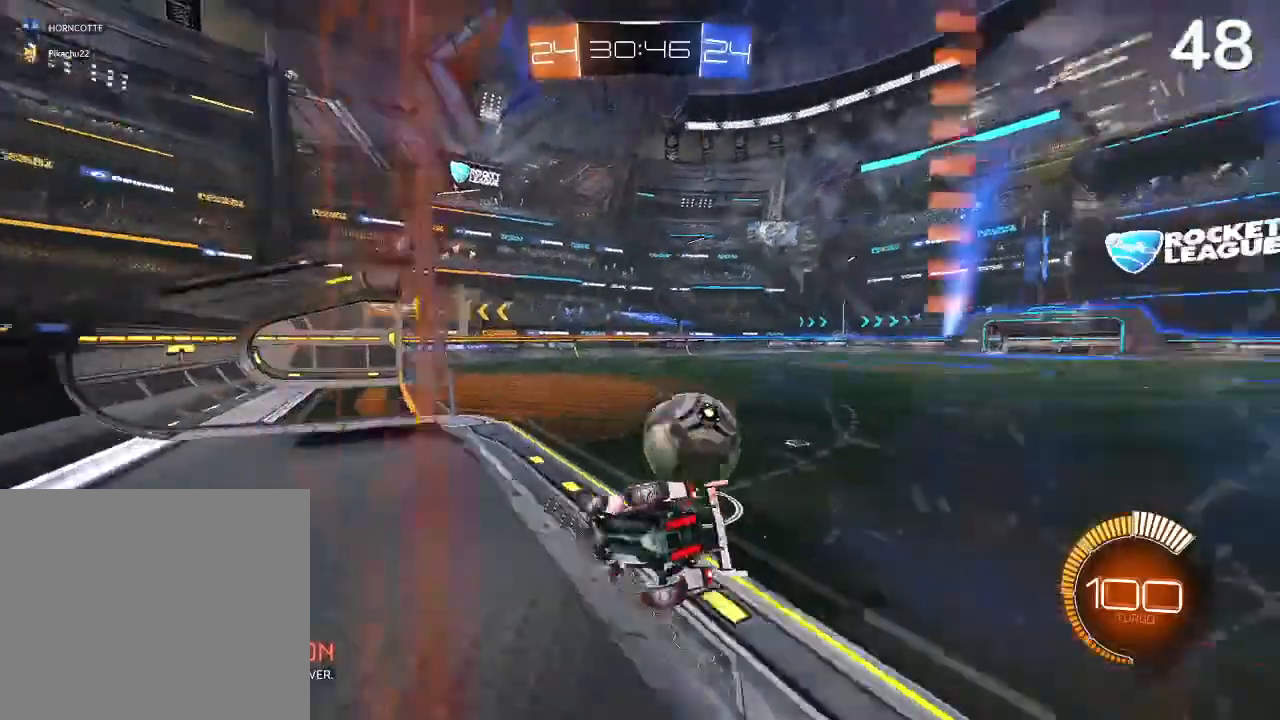
{"buttons": ["CIRCLE", "R2"], "left_stick": "center", "right_stick": "center", "events": [[267, "L2", "up"], [300, "left_stick", "center"], [467, "R2", "down"], [500, "CIRCLE", "down"]]}
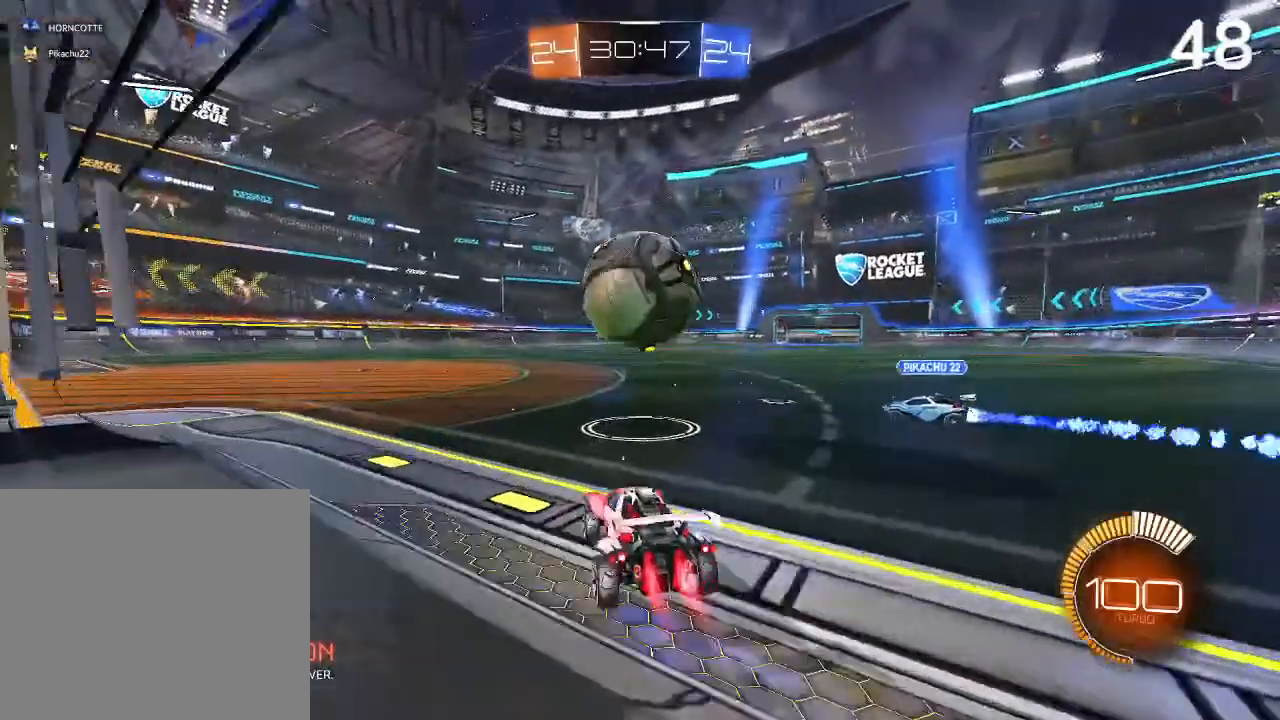
{"buttons": ["CROSS", "CIRCLE", "R2"], "left_stick": "center", "right_stick": "center", "events": [[67, "left_stick", "left"], [267, "CROSS", "down"], [300, "left_stick", "center"], [367, "CROSS", "up"], [467, "CROSS", "down"]]}
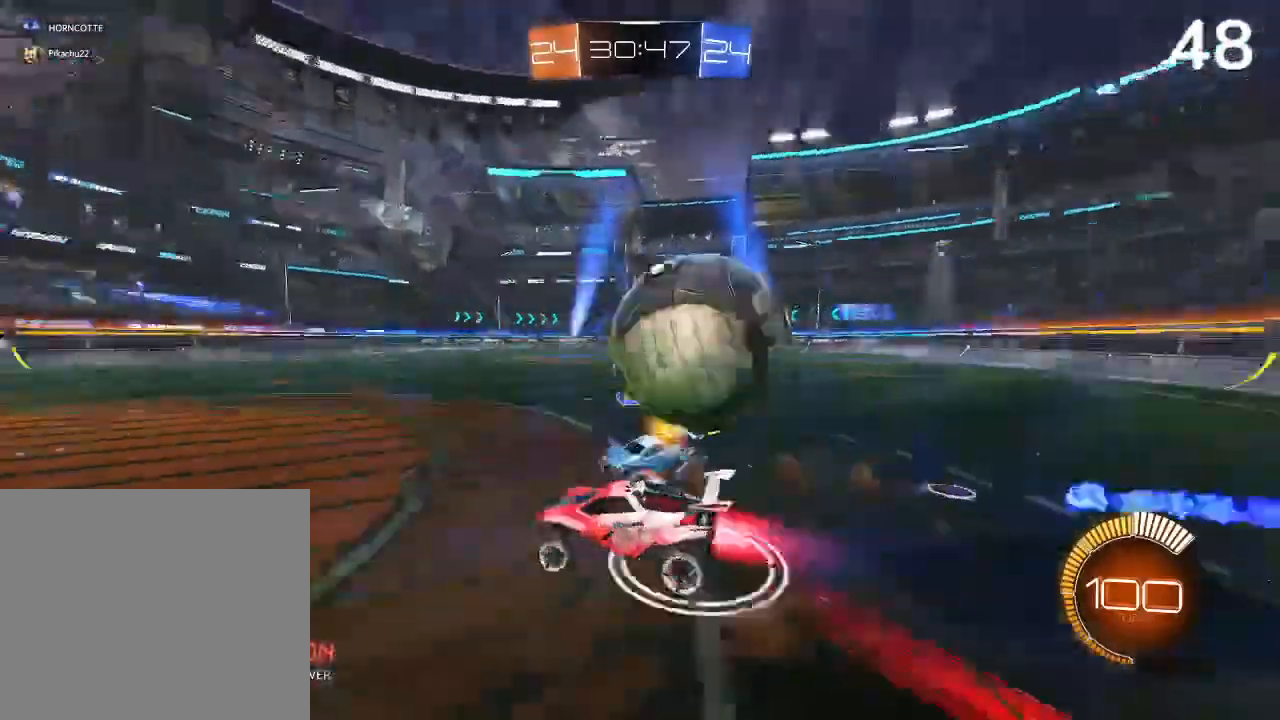
{"buttons": [], "left_stick": "up-left", "right_stick": "center", "events": [[100, "CROSS", "up"], [100, "R2", "up"], [167, "CIRCLE", "up"], [467, "left_stick", "up-left"]]}
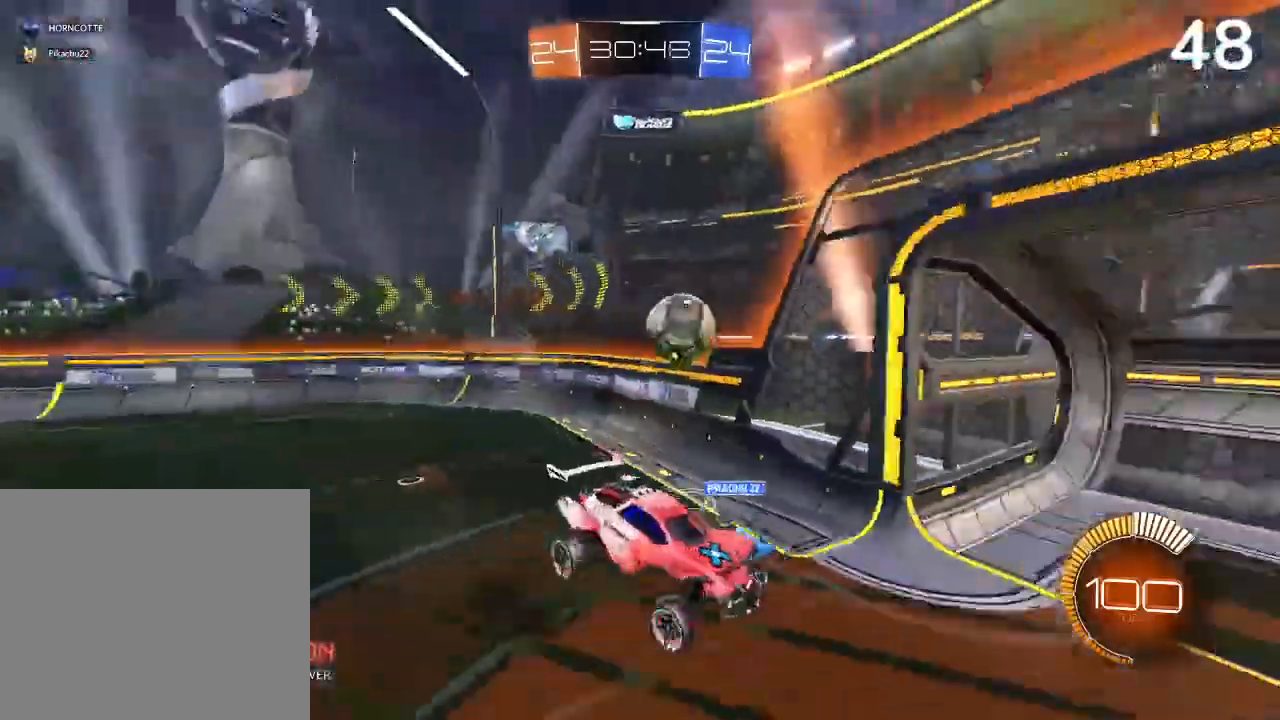
{"buttons": [], "left_stick": "up-left", "right_stick": "center", "events": [[200, "R2", "down"], [200, "left_stick", "left"], [267, "R2", "up"], [300, "left_stick", "center"], [500, "left_stick", "up-left"]]}
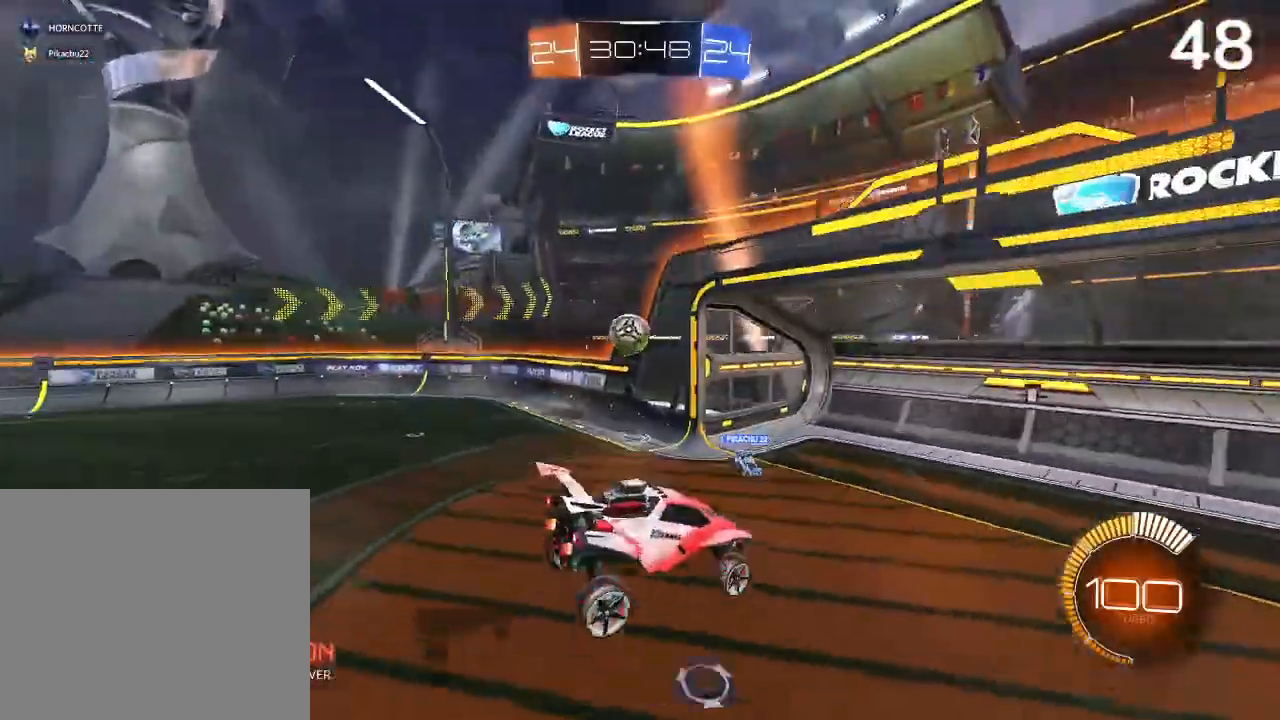
{"buttons": [], "left_stick": "center", "right_stick": "center", "events": [[167, "left_stick", "left"], [333, "left_stick", "center"]]}
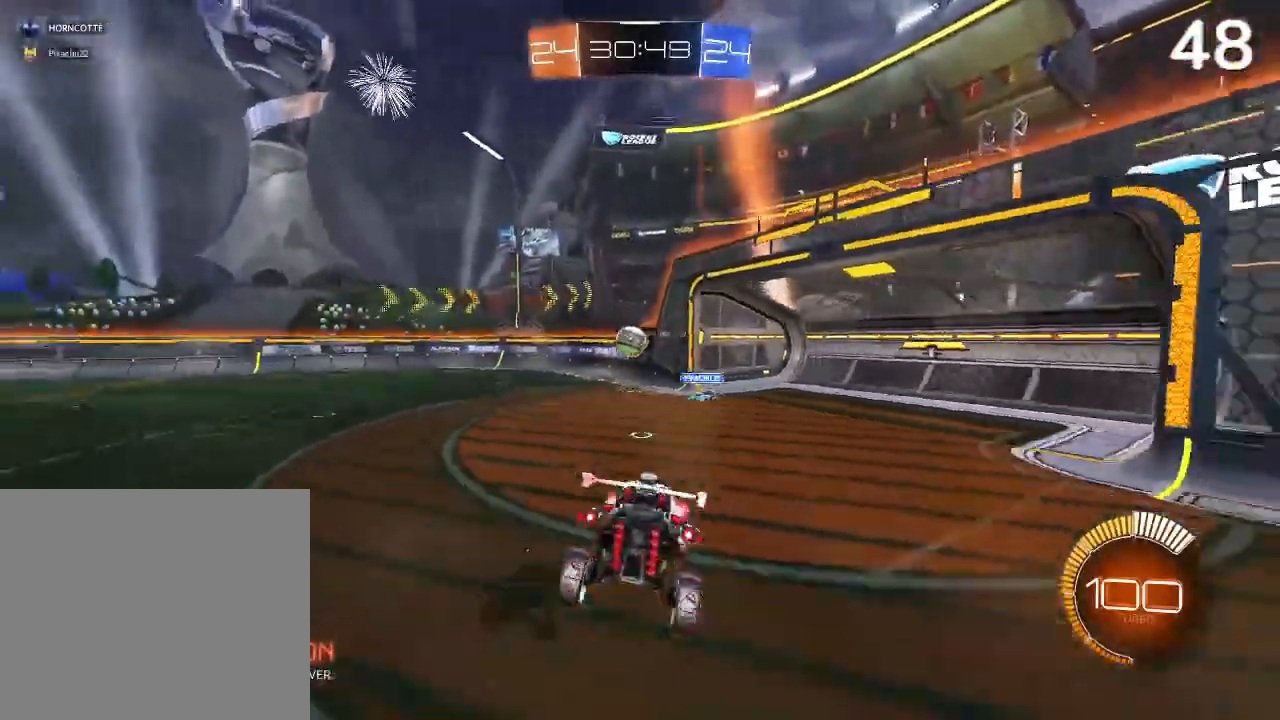
{"buttons": ["CIRCLE", "R2"], "left_stick": "center", "right_stick": "center", "events": [[200, "CIRCLE", "down"], [267, "R2", "down"]]}
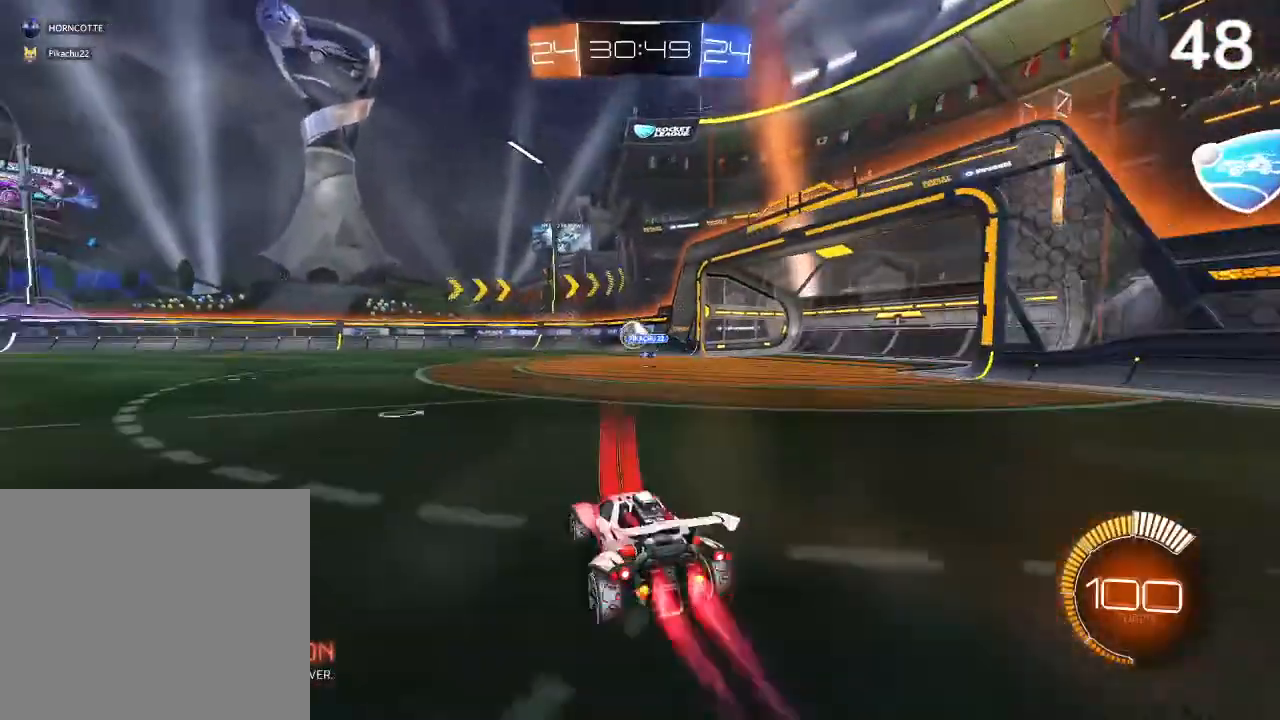
{"buttons": ["CIRCLE", "R2"], "left_stick": "center", "right_stick": "center", "events": []}
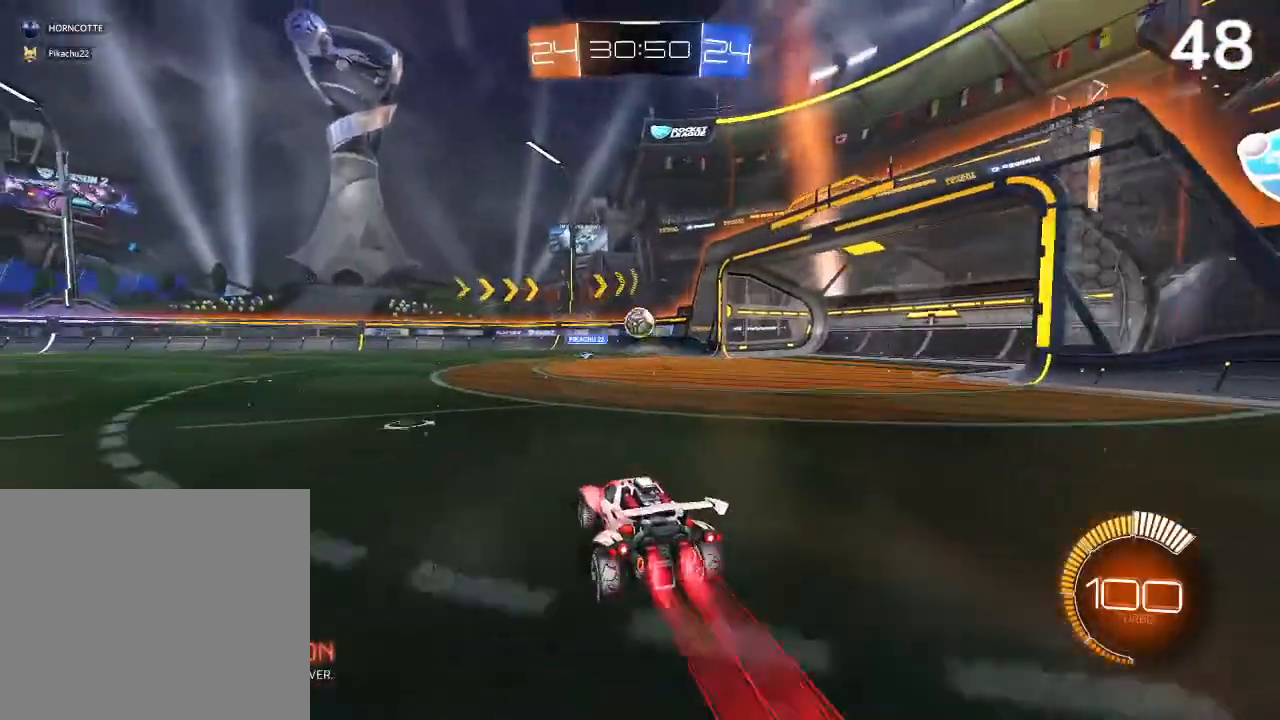
{"buttons": ["R2"], "left_stick": "center", "right_stick": "center", "events": [[267, "CIRCLE", "up"], [267, "left_stick", "right"], [400, "left_stick", "center"], [433, "CIRCLE", "down"], [500, "CIRCLE", "up"]]}
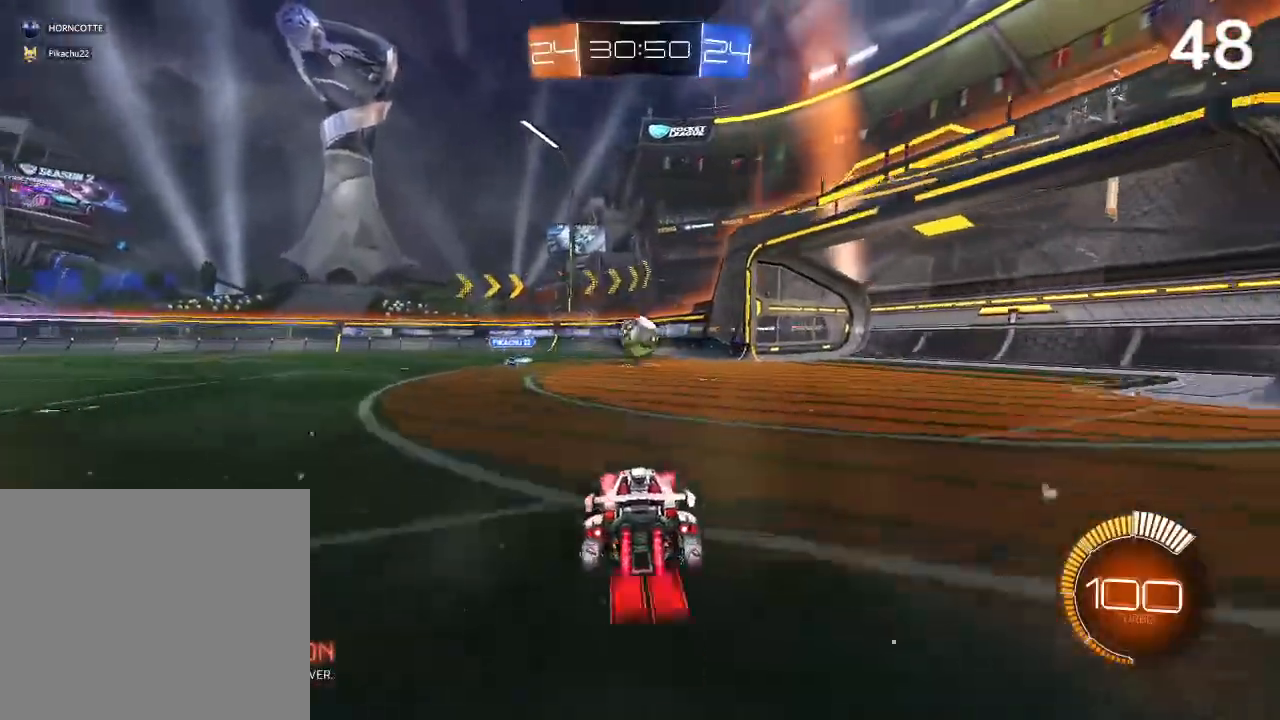
{"buttons": ["CIRCLE", "R2"], "left_stick": "right", "right_stick": "center", "events": [[33, "CIRCLE", "down"], [133, "left_stick", "left"], [267, "left_stick", "center"], [433, "left_stick", "right"]]}
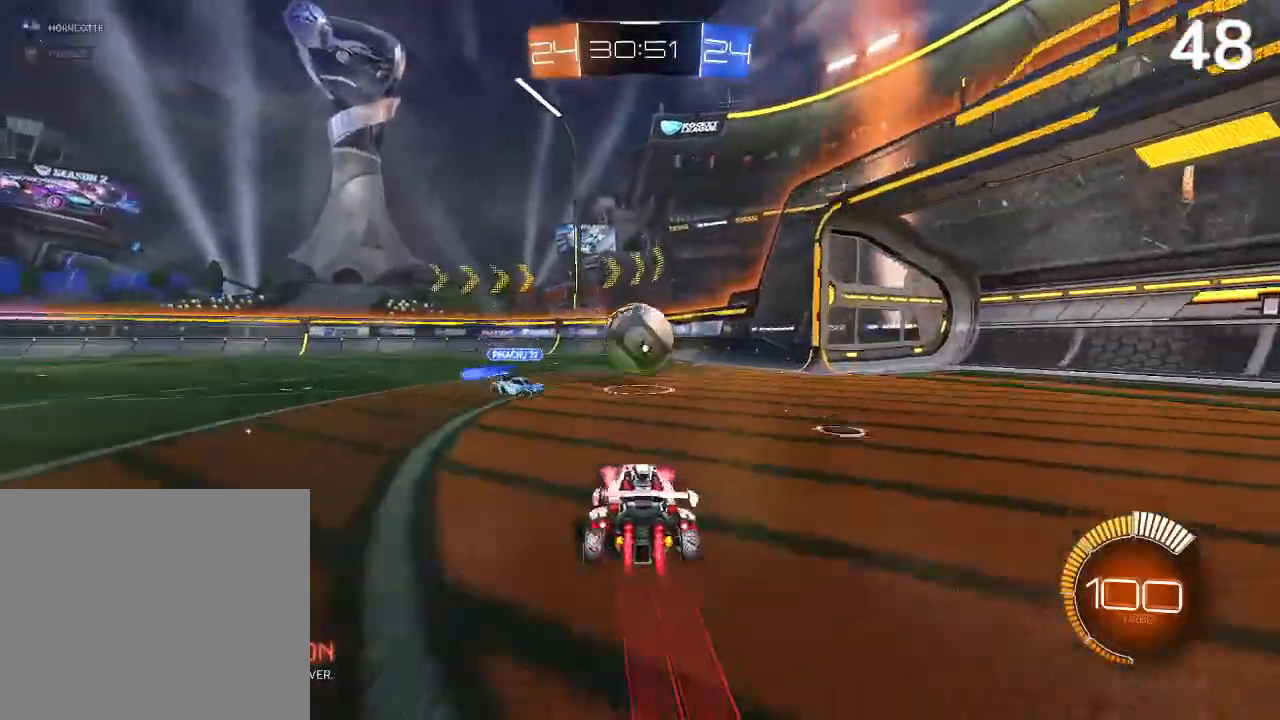
{"buttons": ["R2"], "left_stick": "center", "right_stick": "center", "events": [[33, "CROSS", "down"], [167, "CROSS", "up"], [167, "L2", "down"], [167, "left_stick", "up-left"], [233, "CROSS", "down"], [400, "CROSS", "up"], [500, "CIRCLE", "up"], [500, "L2", "up"], [500, "left_stick", "center"]]}
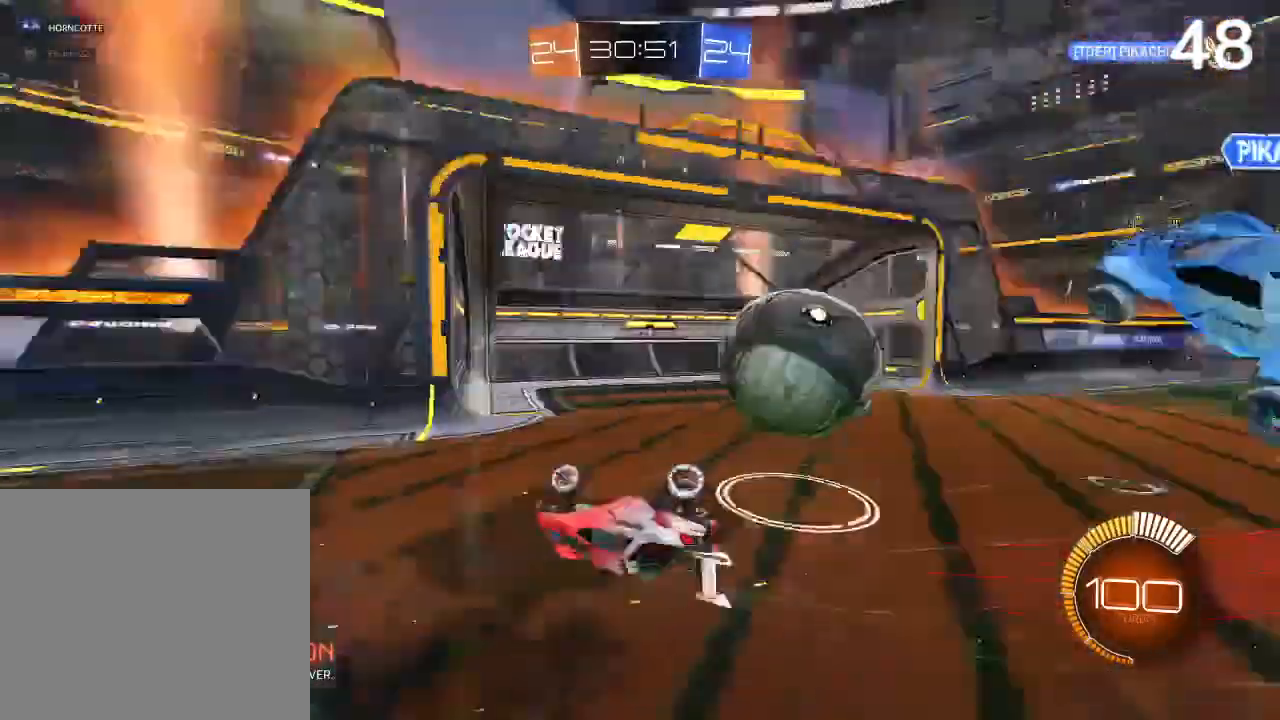
{"buttons": ["R2"], "left_stick": "right", "right_stick": "center", "events": [[100, "R2", "up"], [400, "R2", "down"], [433, "left_stick", "right"]]}
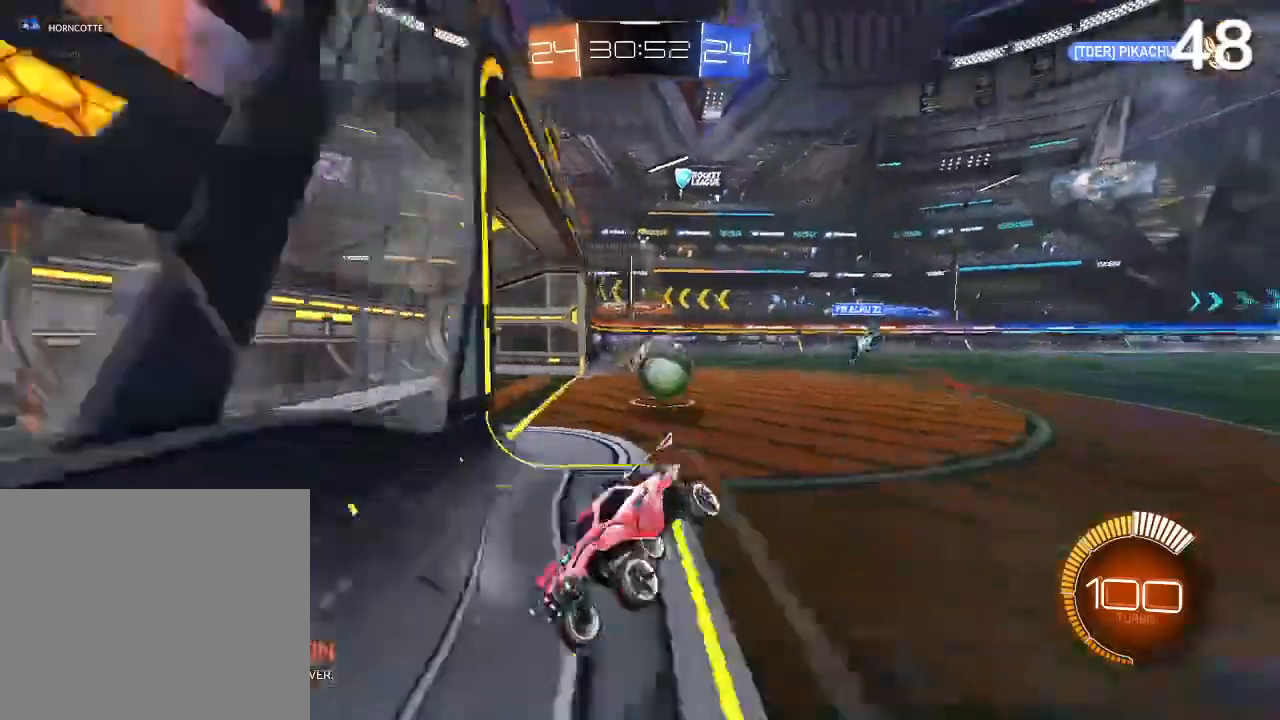
{"buttons": [], "left_stick": "center", "right_stick": "center", "events": [[267, "left_stick", "center"], [300, "R2", "up"]]}
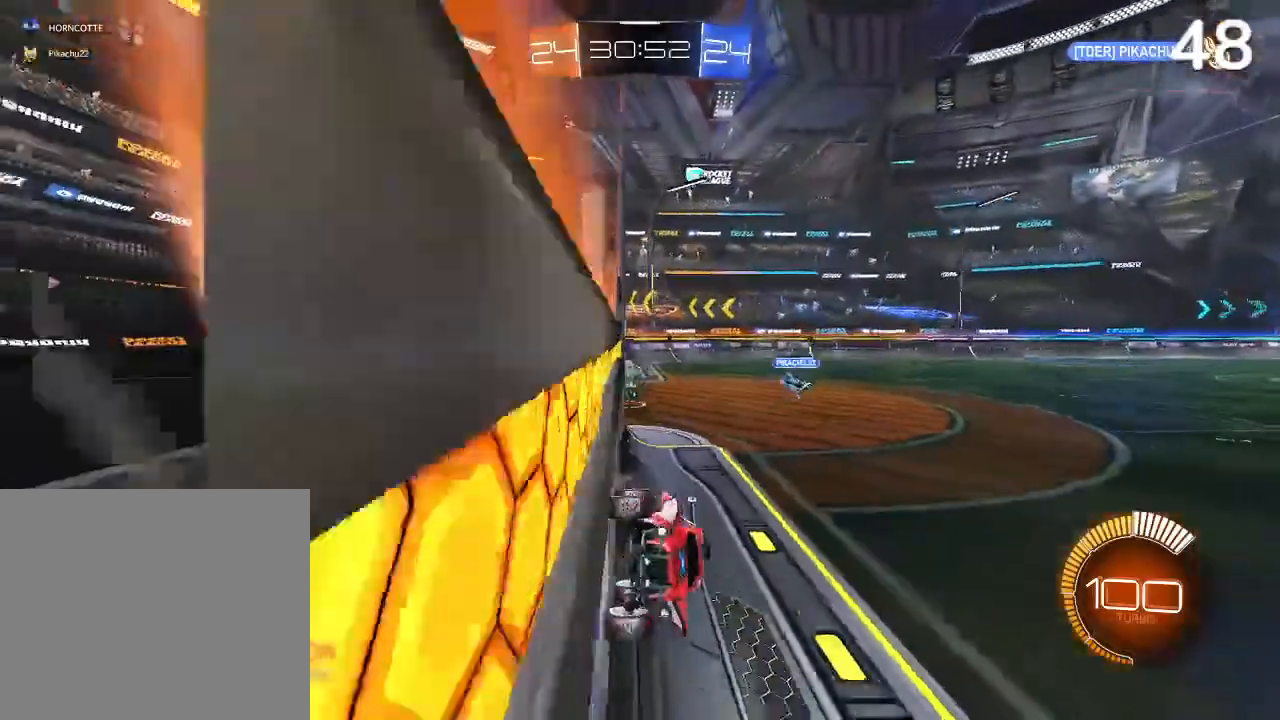
{"buttons": [], "left_stick": "center", "right_stick": "center", "events": [[133, "L2", "down"], [267, "L1", "down"], [333, "L1", "up"], [333, "L2", "up"]]}
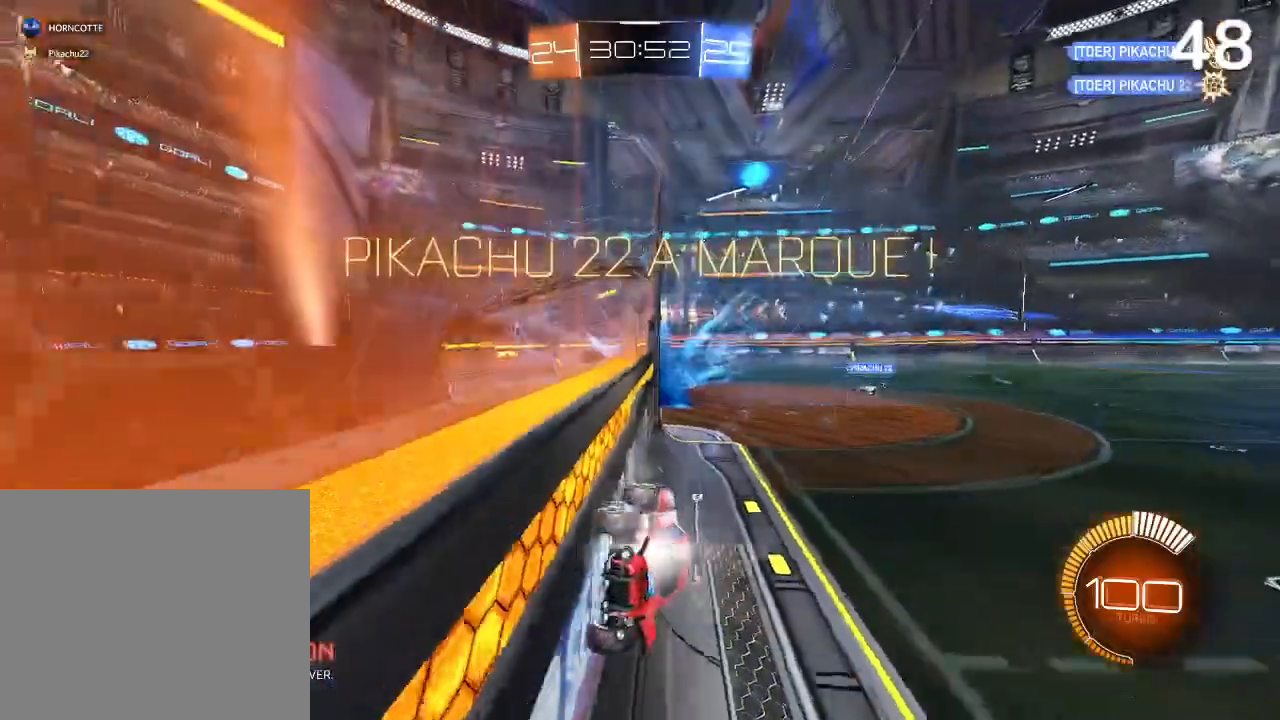
{"buttons": [], "left_stick": "center", "right_stick": "center", "events": []}
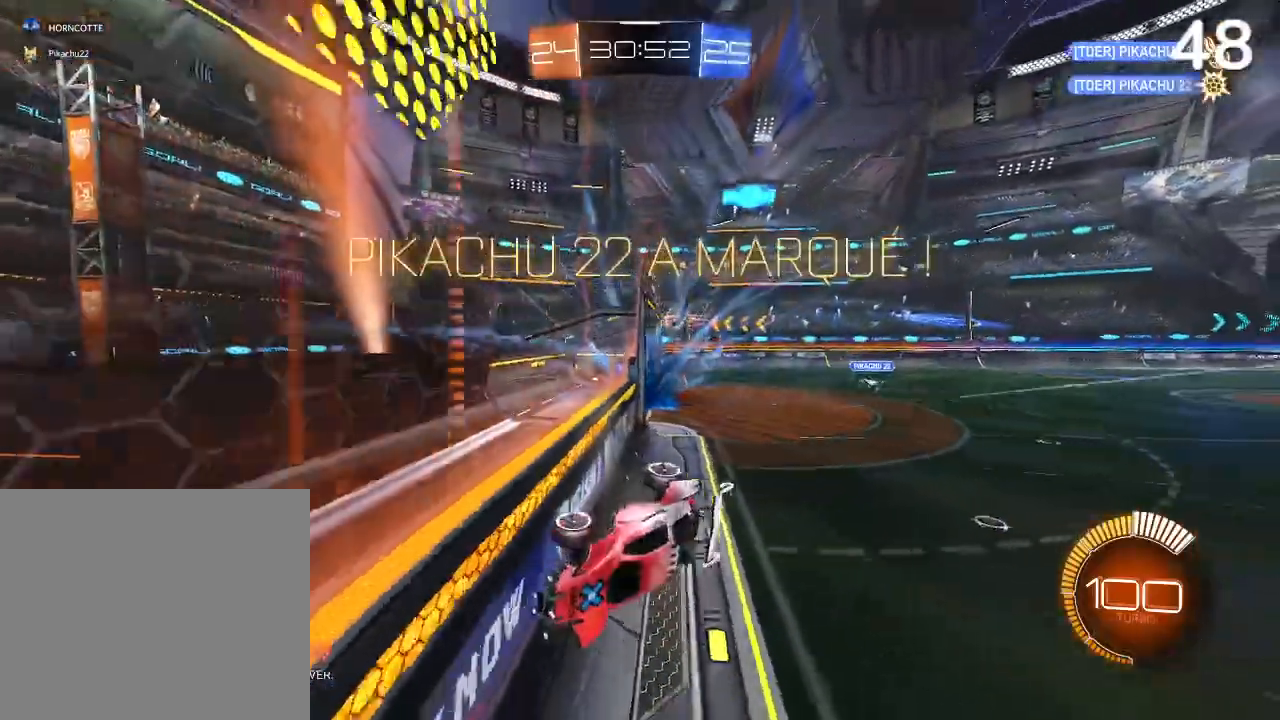
{"buttons": [], "left_stick": "center", "right_stick": "center", "events": []}
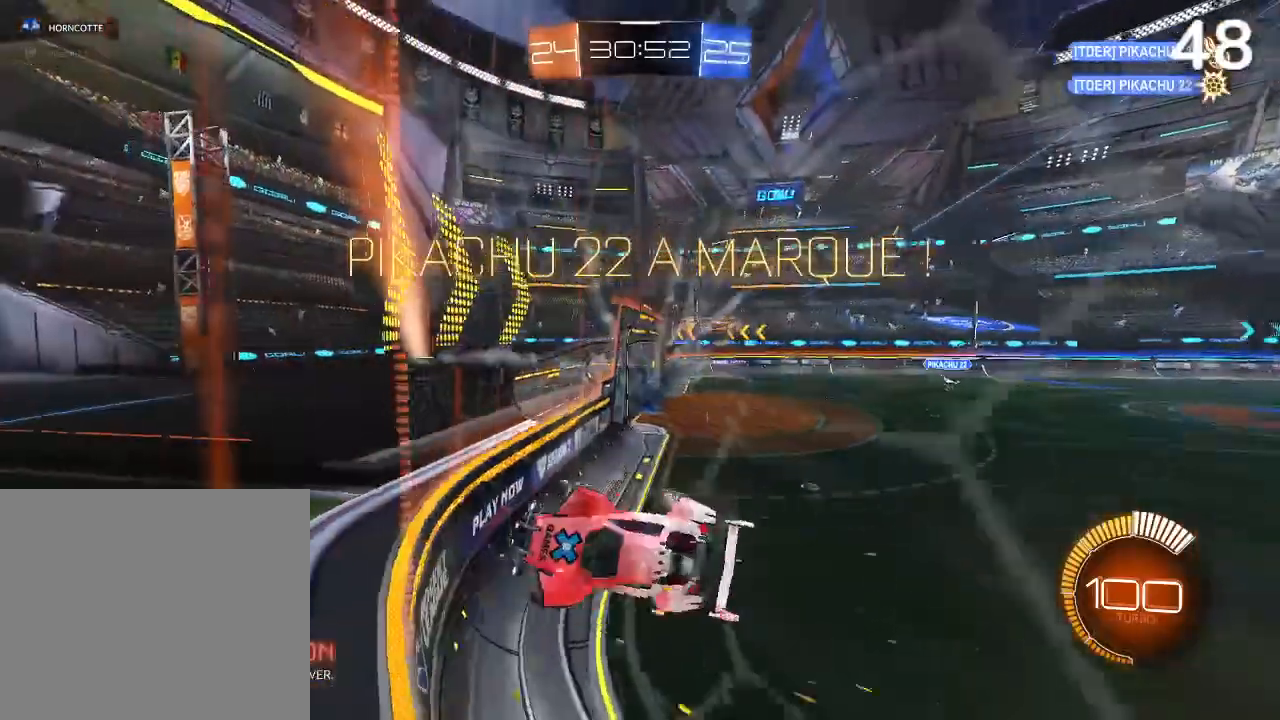
{"buttons": [], "left_stick": "center", "right_stick": "center", "events": []}
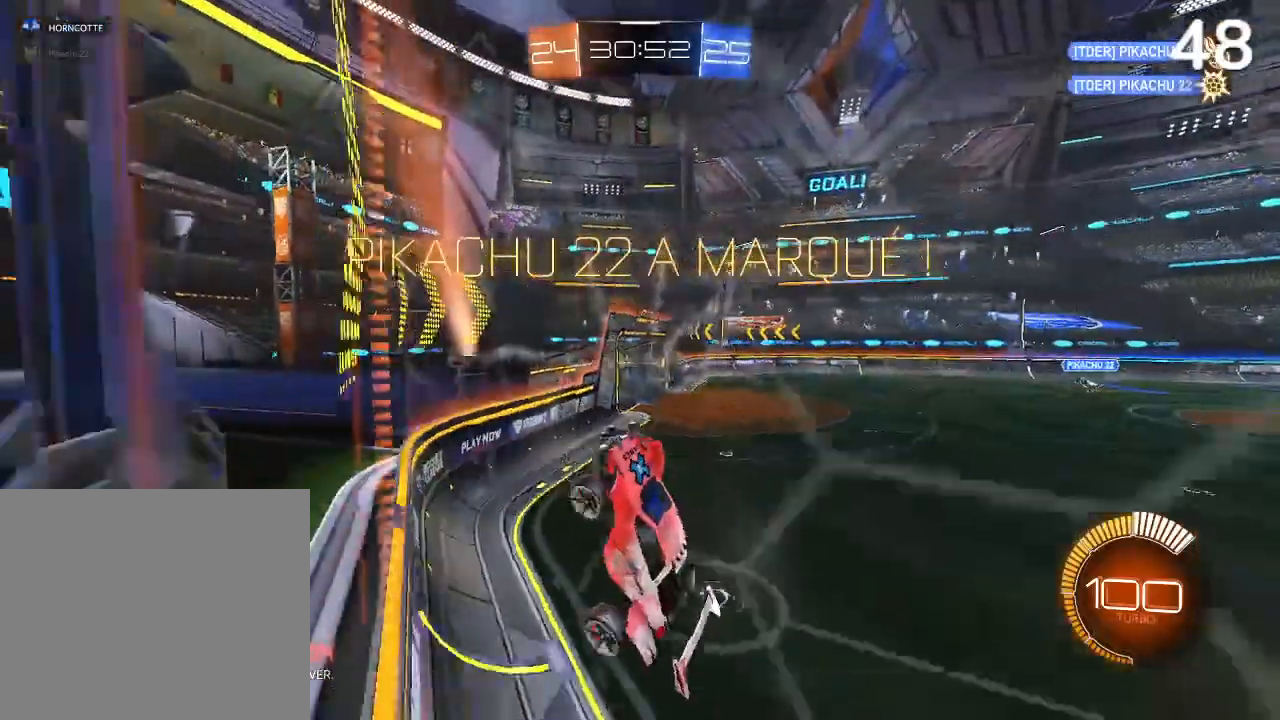
{"buttons": [], "left_stick": "center", "right_stick": "center", "events": []}
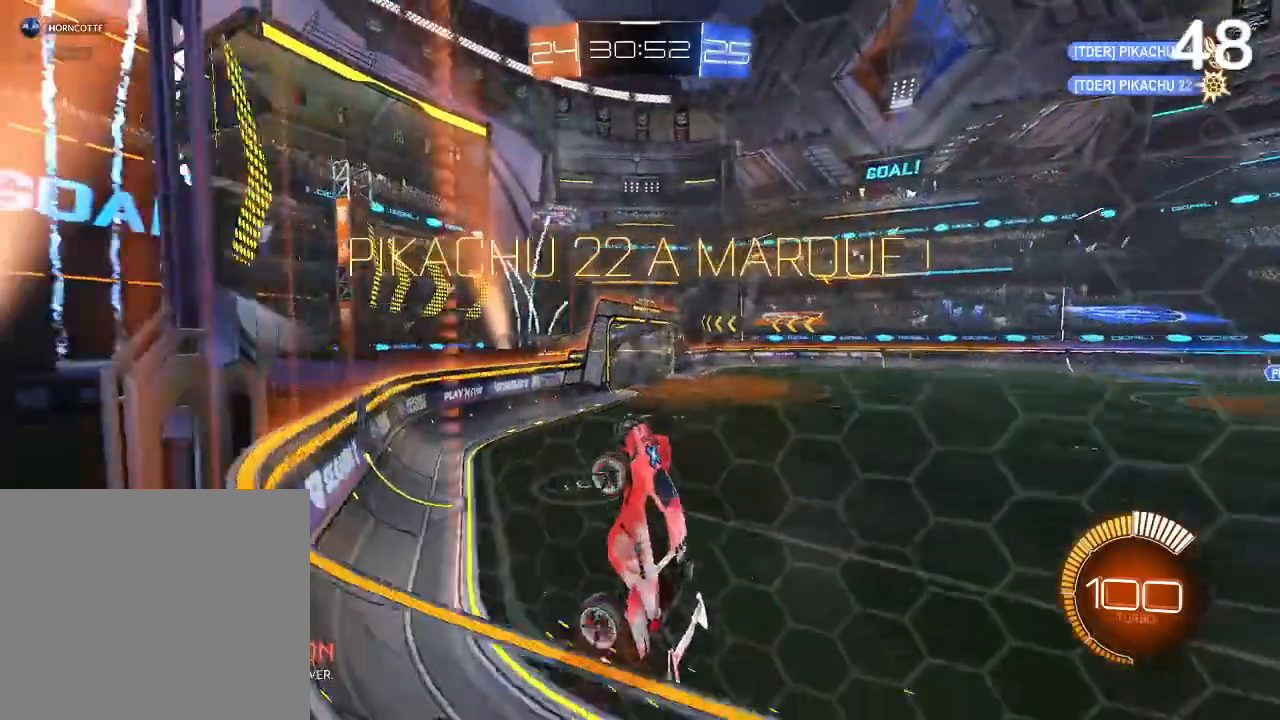
{"buttons": [], "left_stick": "center", "right_stick": "center", "events": []}
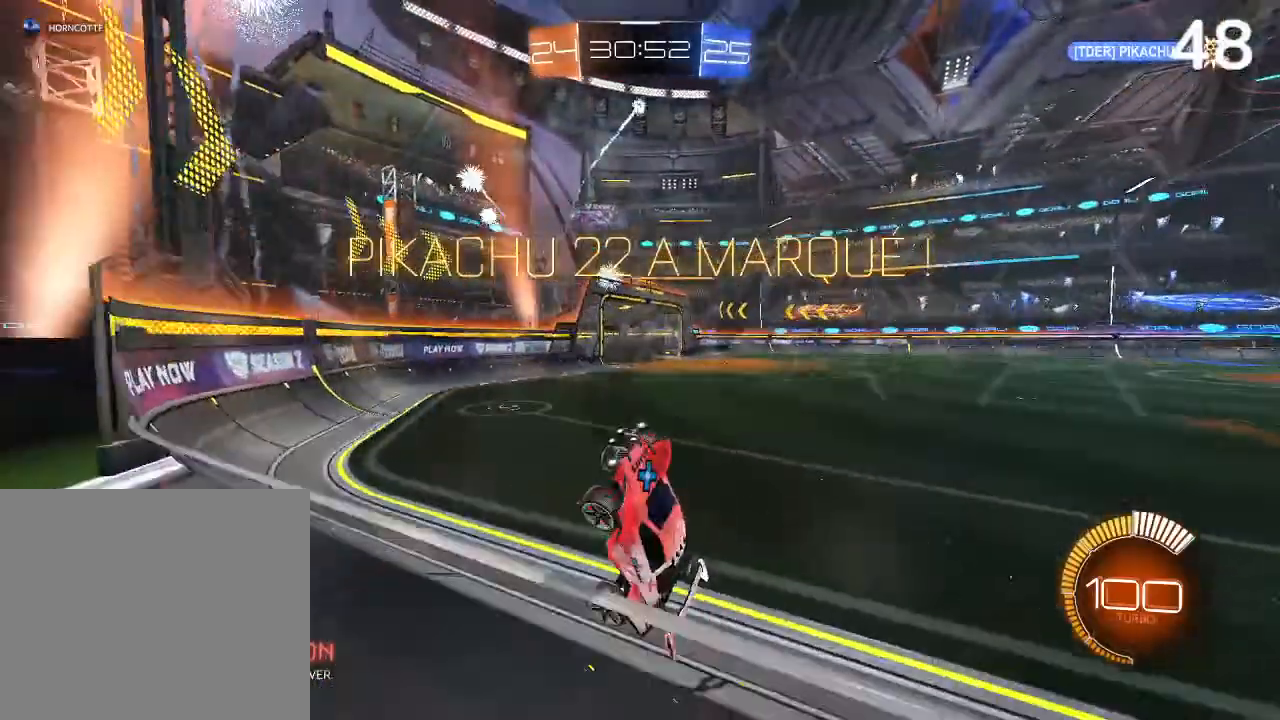
{"buttons": [], "left_stick": "center", "right_stick": "center", "events": []}
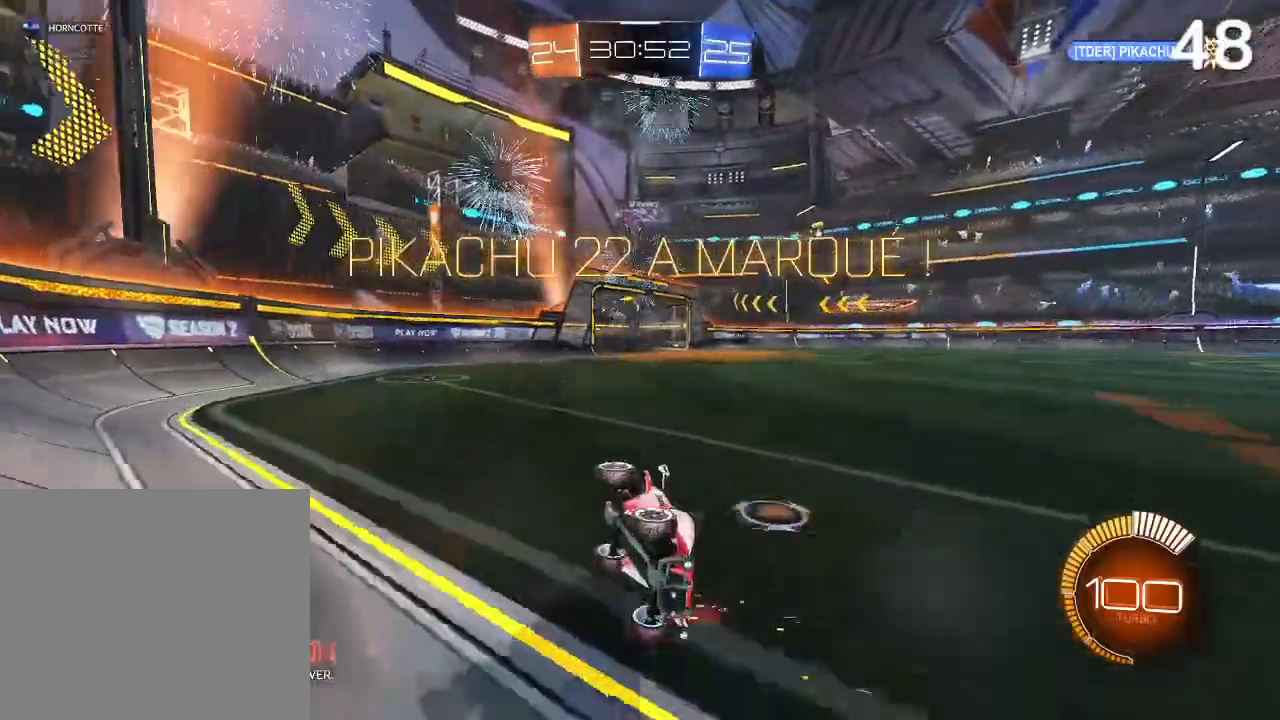
{"buttons": [], "left_stick": "center", "right_stick": "center", "events": []}
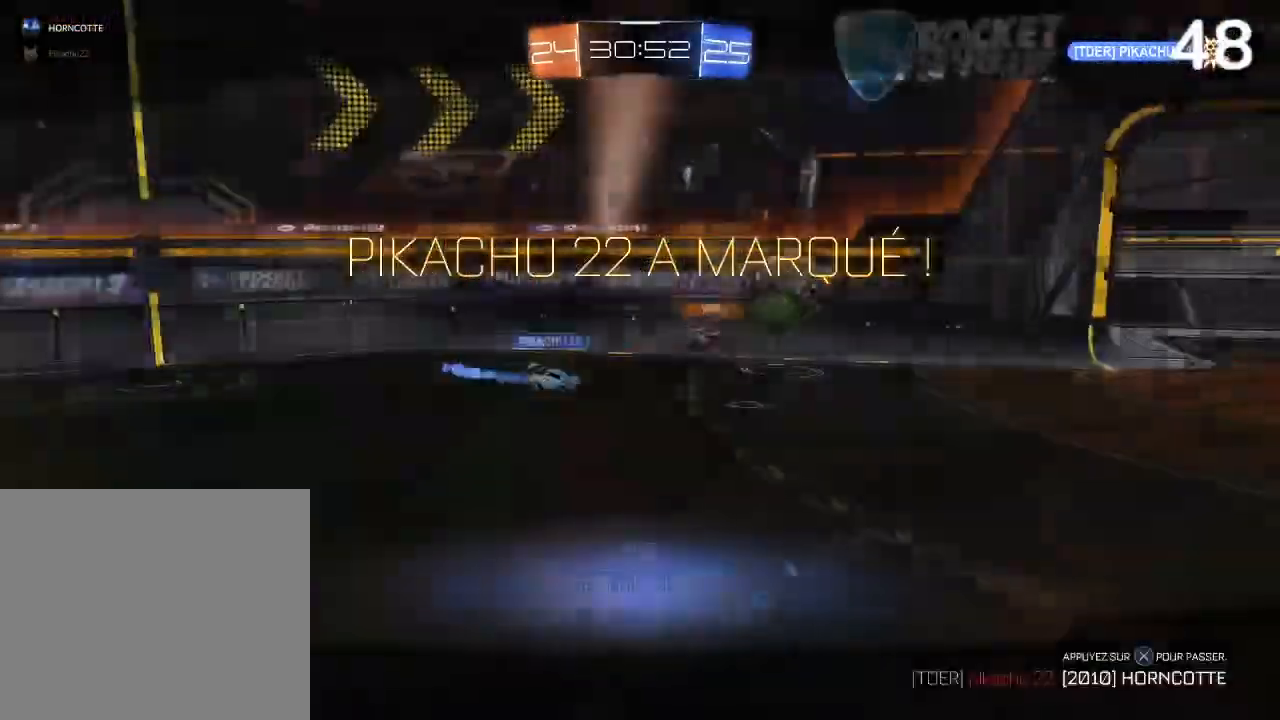
{"buttons": [], "left_stick": "center", "right_stick": "center", "events": [[67, "CIRCLE", "down"], [333, "CIRCLE", "up"]]}
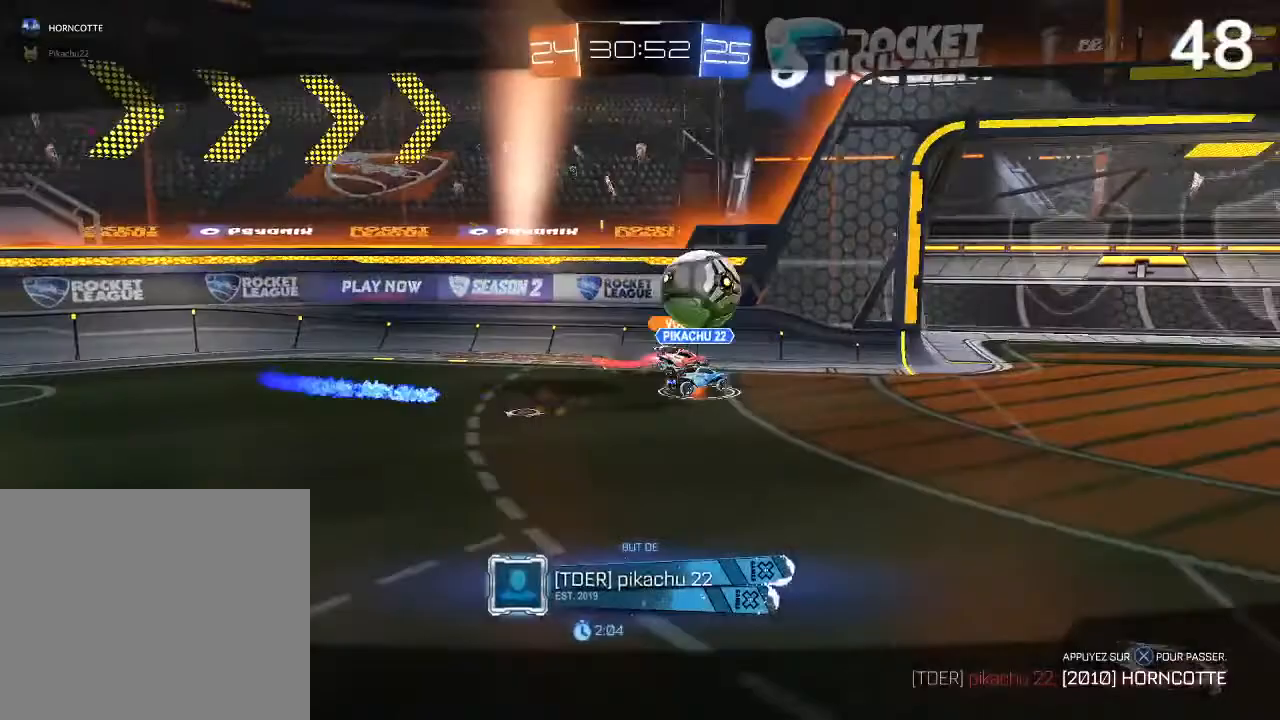
{"buttons": [], "left_stick": "center", "right_stick": "center", "events": [[100, "CROSS", "down"], [267, "CROSS", "up"]]}